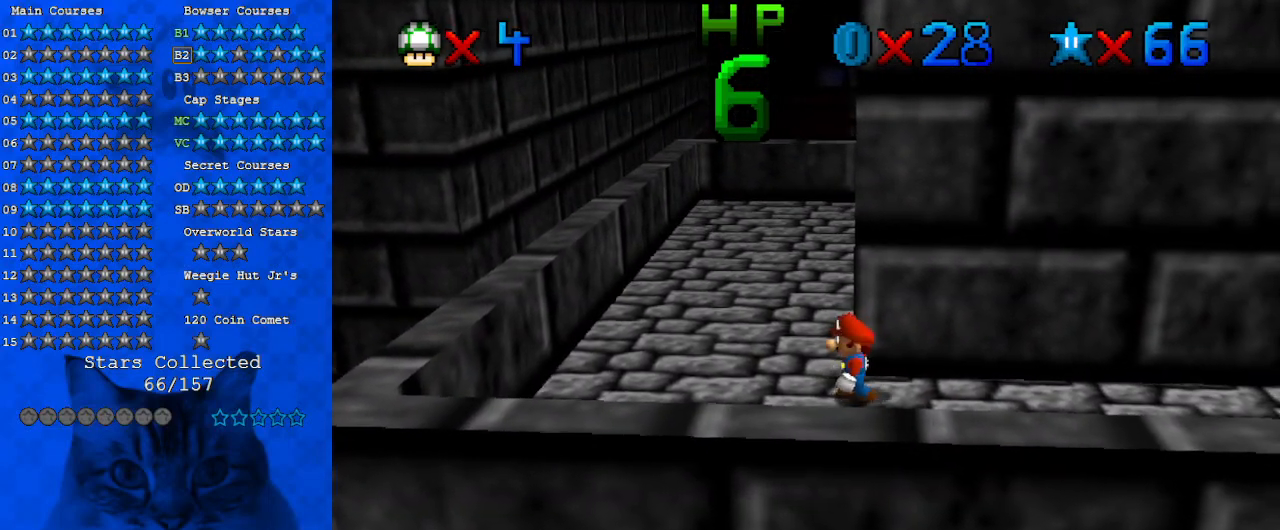
Gameplay with keyboard; each line is a JSON object with the keys held at the frame after it. "events" lists presses ("down") and releases ("up") of "a", "c", "ctrl", "d", "down", "left", "return", "right", "s", "shift", "up", "w", "x" and "y" between this image and that frame as [ms after this image, input, new state], when the widget could be followed in between. No other keys are recorded. Mouse input is not recorded.
{"keys": ["left", "up"], "events": [[33, "left", "down"], [133, "left", "up"], [167, "up", "down"], [367, "left", "down"]]}
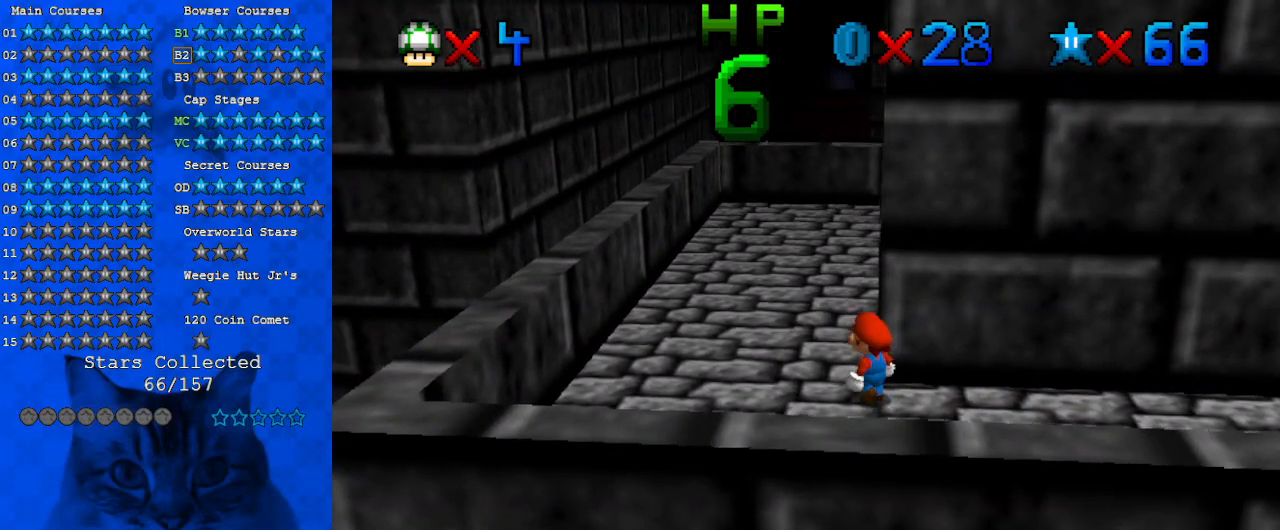
{"keys": [], "events": [[133, "left", "up"], [300, "left", "down"], [433, "left", "up"], [467, "up", "up"]]}
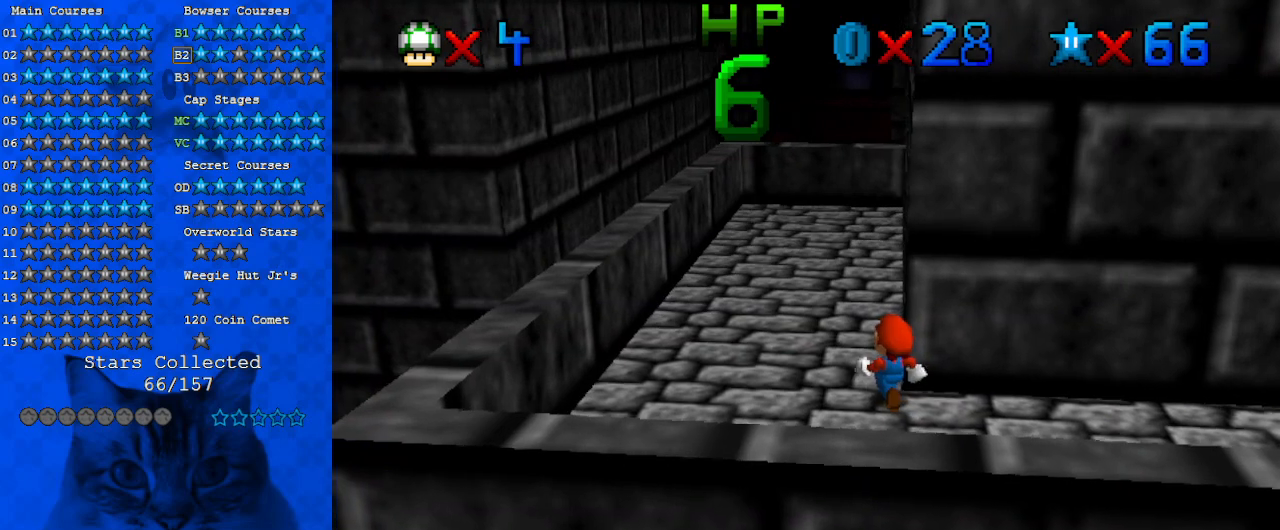
{"keys": [], "events": [[67, "left", "down"], [67, "up", "down"], [200, "left", "up"], [433, "up", "up"]]}
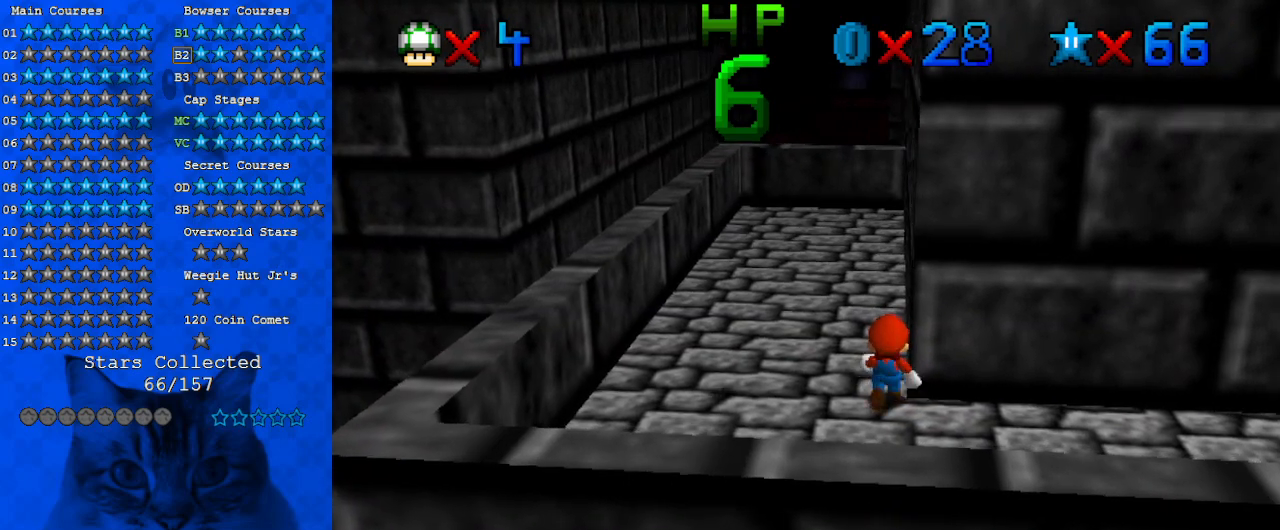
{"keys": [], "events": []}
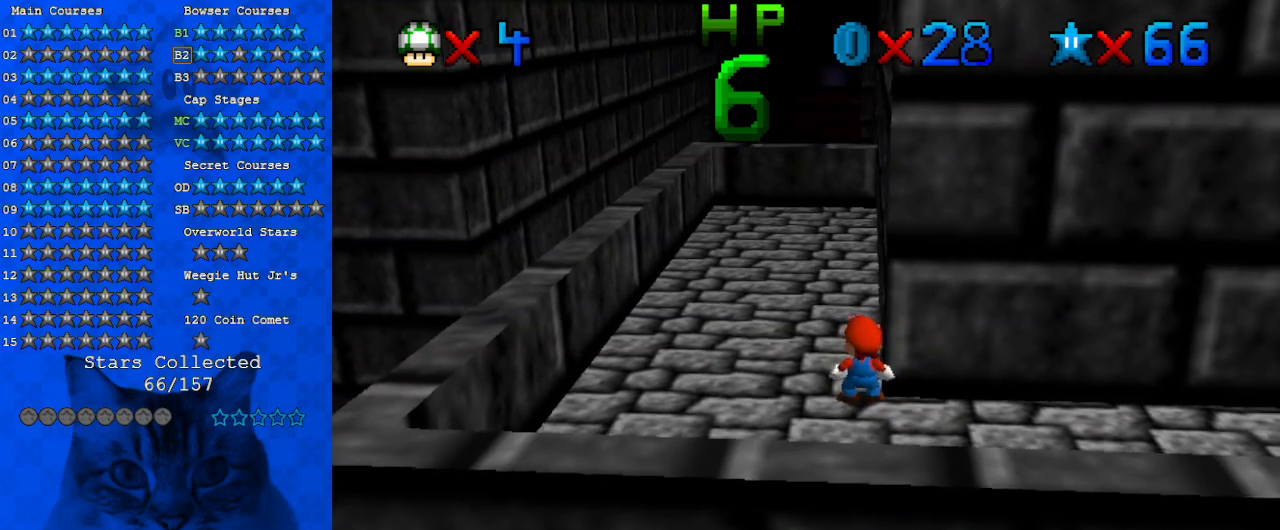
{"keys": ["up"], "events": [[67, "up", "down"], [200, "up", "up"], [300, "up", "down"], [367, "up", "up"], [467, "up", "down"]]}
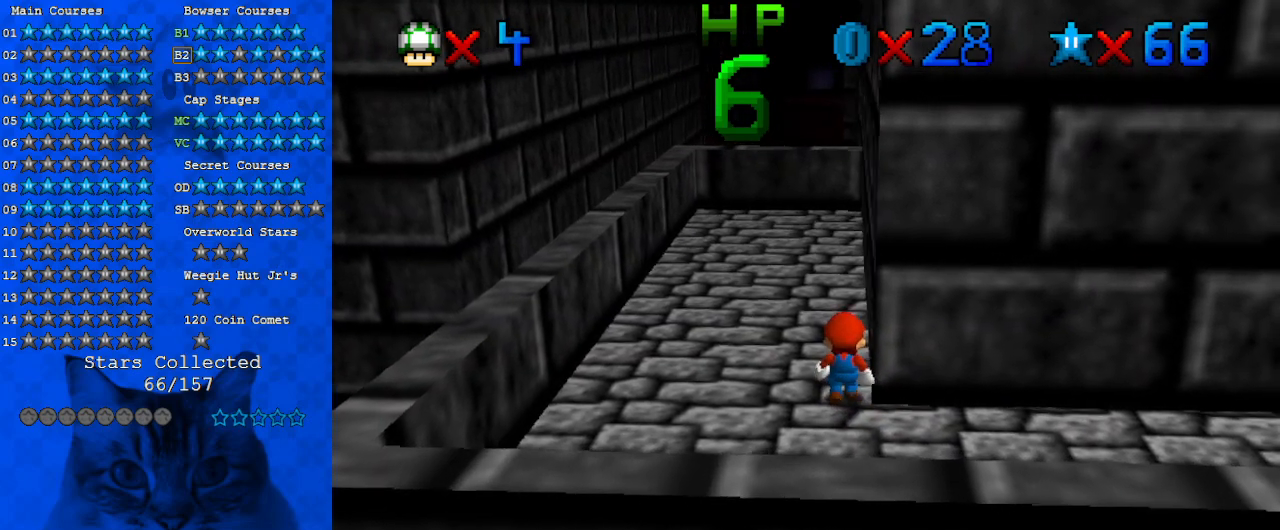
{"keys": [], "events": [[67, "up", "up"], [167, "down", "down"], [300, "down", "up"], [333, "down", "down"], [500, "down", "up"]]}
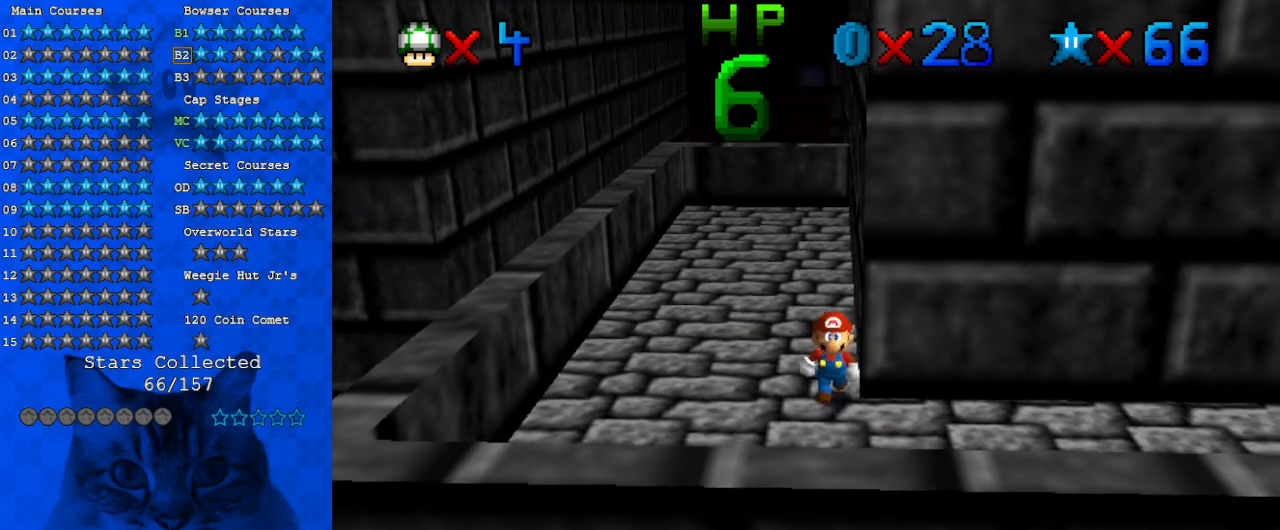
{"keys": ["down"], "events": [[67, "down", "down"], [167, "down", "up"], [267, "down", "down"], [300, "down", "up"], [467, "down", "down"]]}
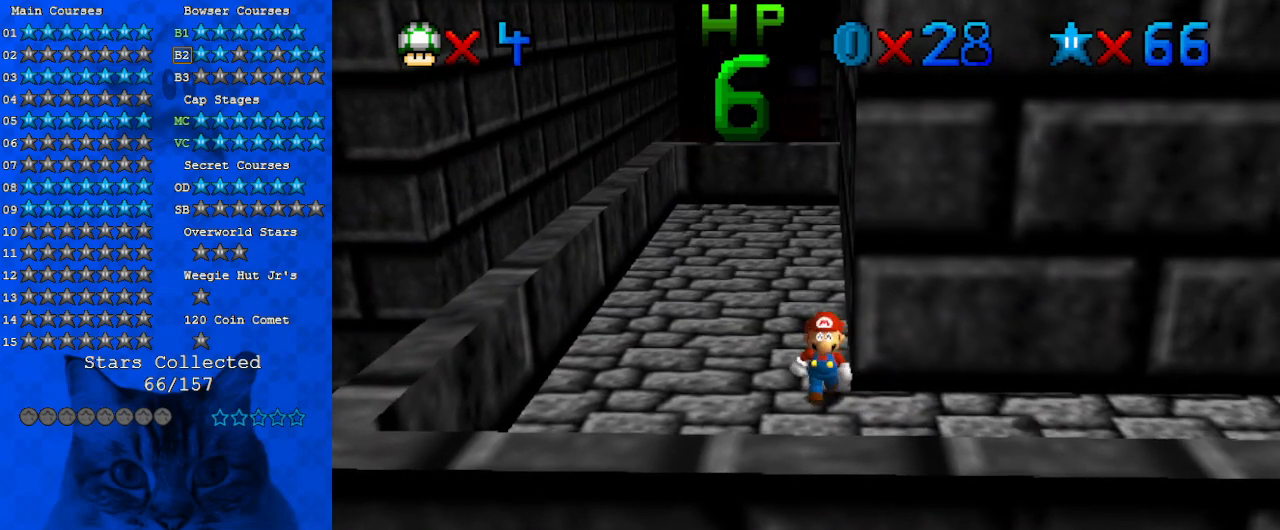
{"keys": [], "events": [[33, "down", "up"], [100, "down", "down"], [200, "down", "up"]]}
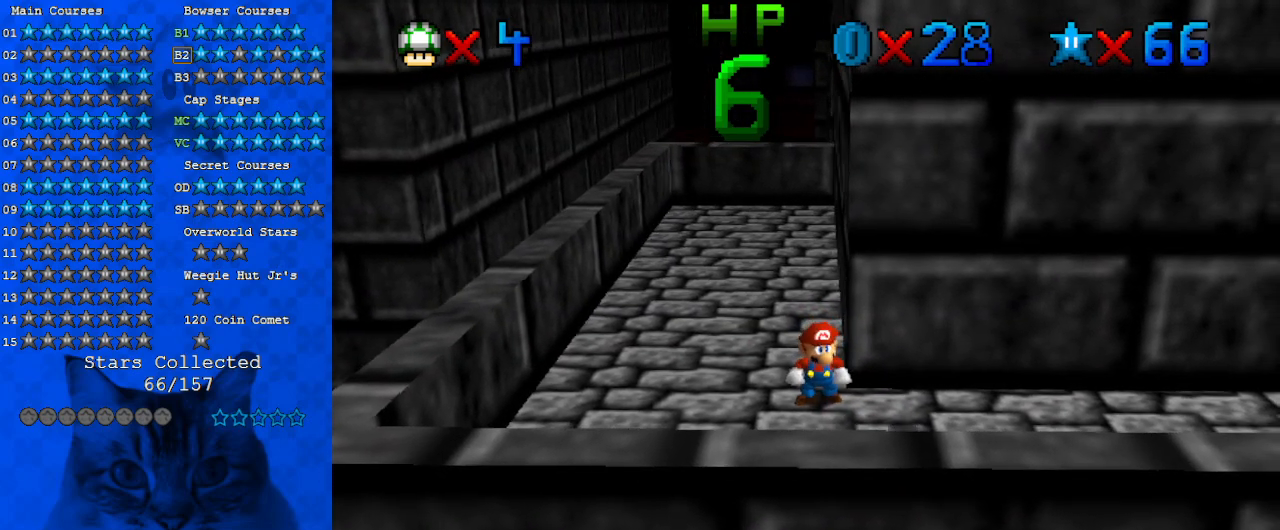
{"keys": [], "events": [[167, "up", "down"], [333, "up", "up"]]}
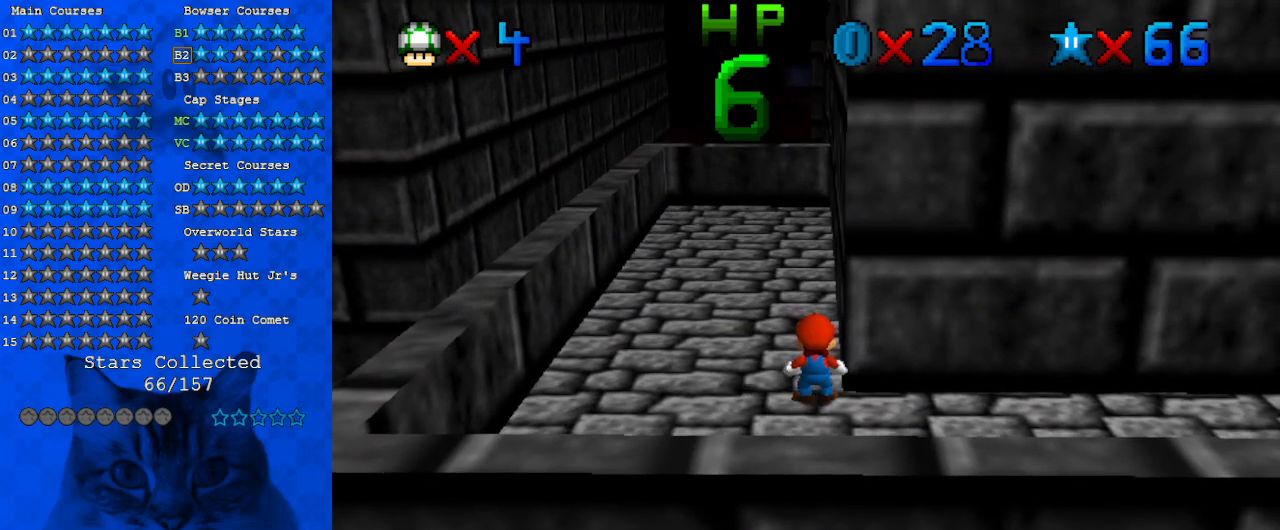
{"keys": [], "events": []}
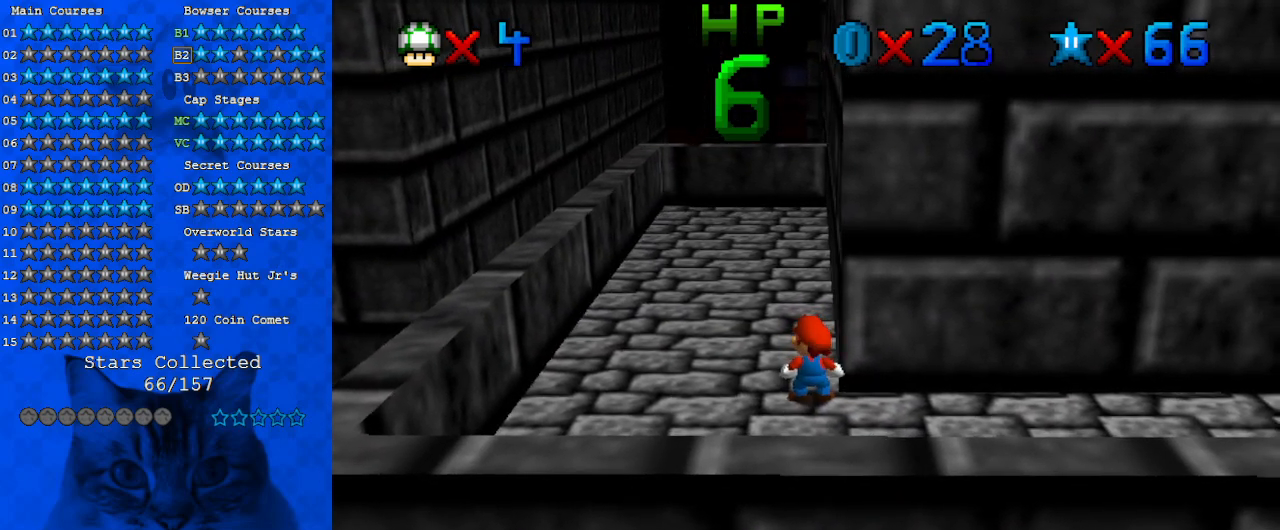
{"keys": [], "events": []}
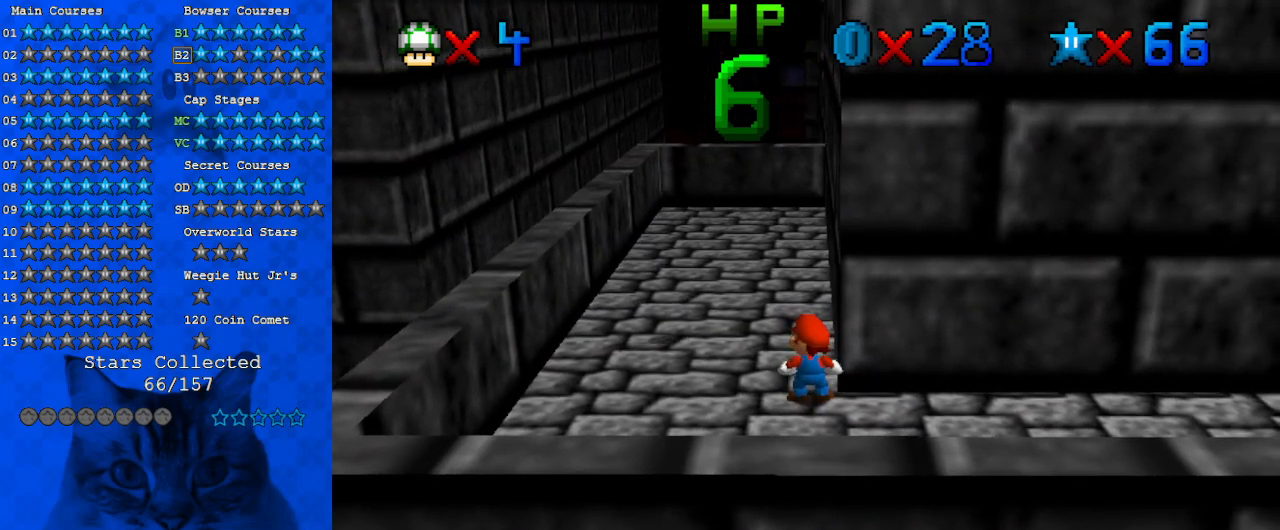
{"keys": [], "events": []}
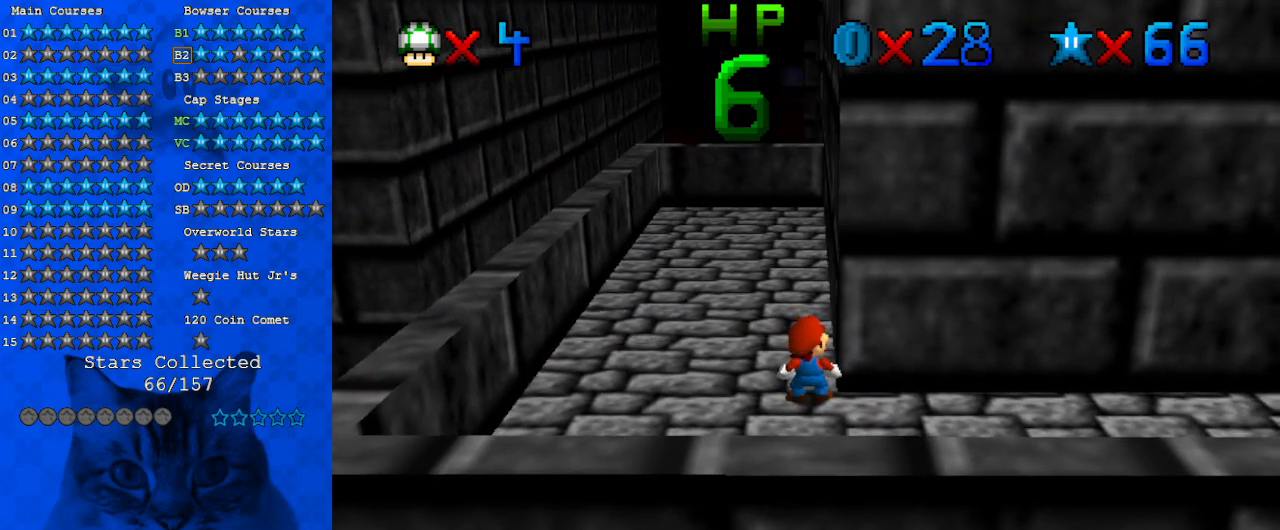
{"keys": [], "events": []}
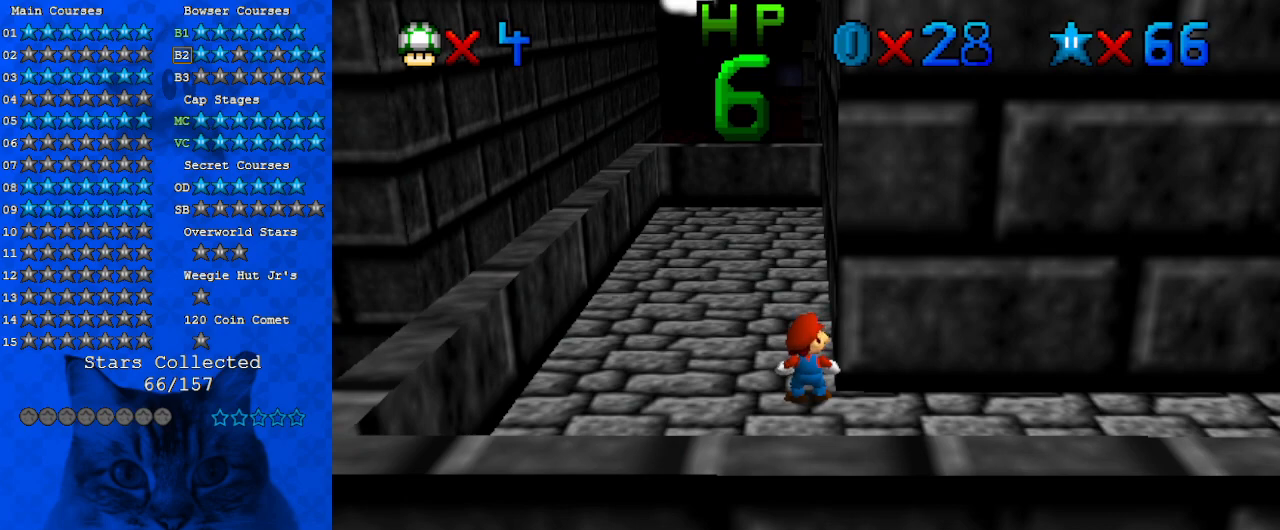
{"keys": ["a"], "events": [[400, "up", "down"], [500, "a", "down"], [500, "up", "up"]]}
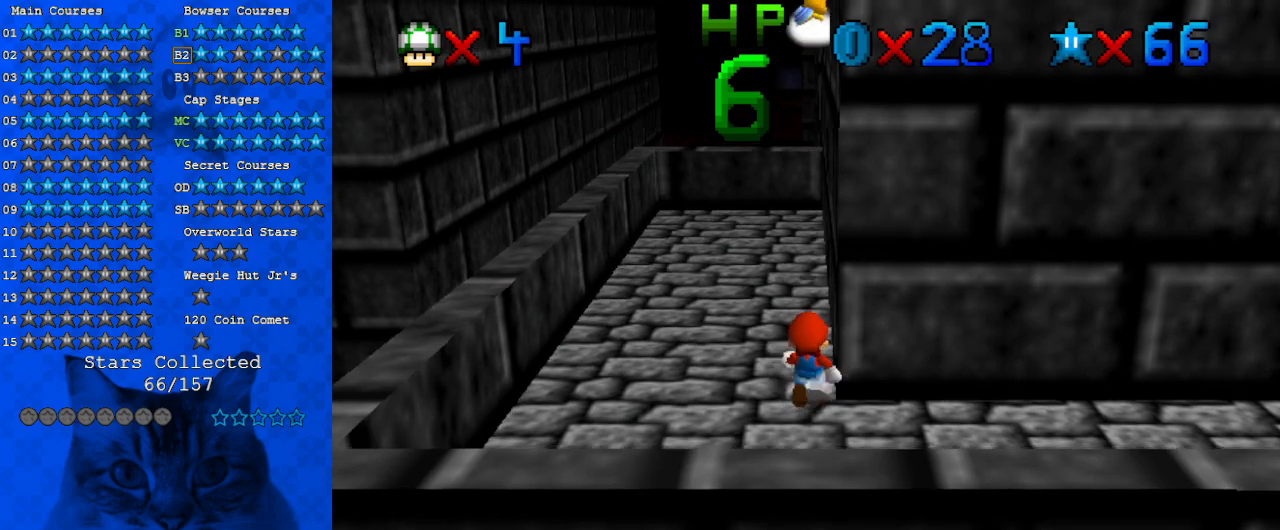
{"keys": [], "events": [[167, "a", "up"], [167, "left", "down"], [167, "up", "down"], [400, "left", "up"], [400, "up", "up"]]}
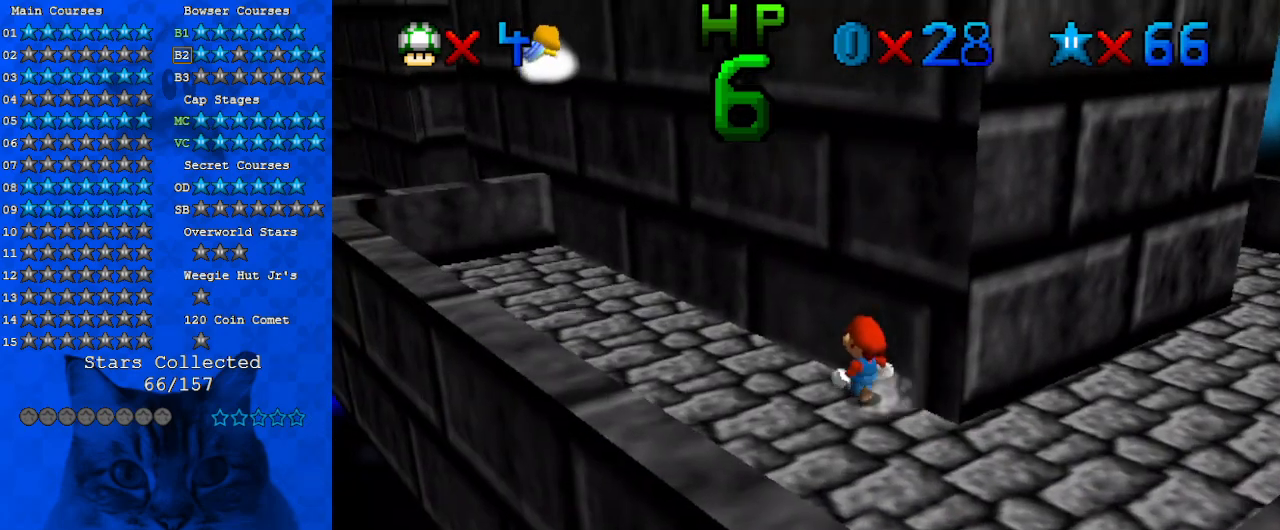
{"keys": ["left", "up"], "events": [[133, "left", "down"], [133, "up", "down"], [300, "left", "up"], [300, "up", "up"], [500, "left", "down"], [500, "up", "down"]]}
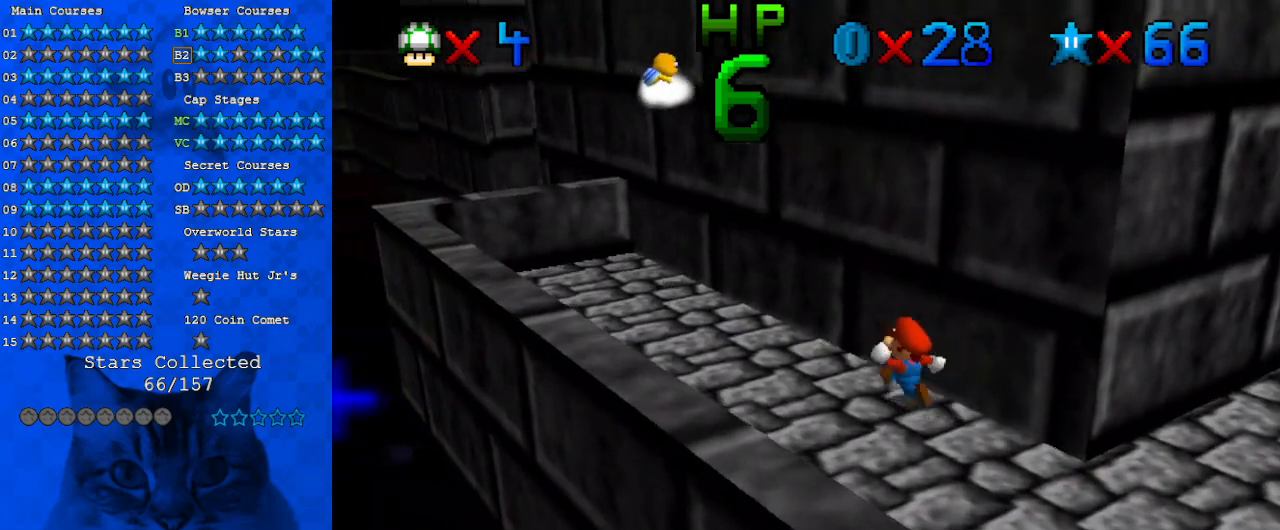
{"keys": ["left"], "events": [[67, "a", "down"], [167, "up", "up"], [267, "a", "up"]]}
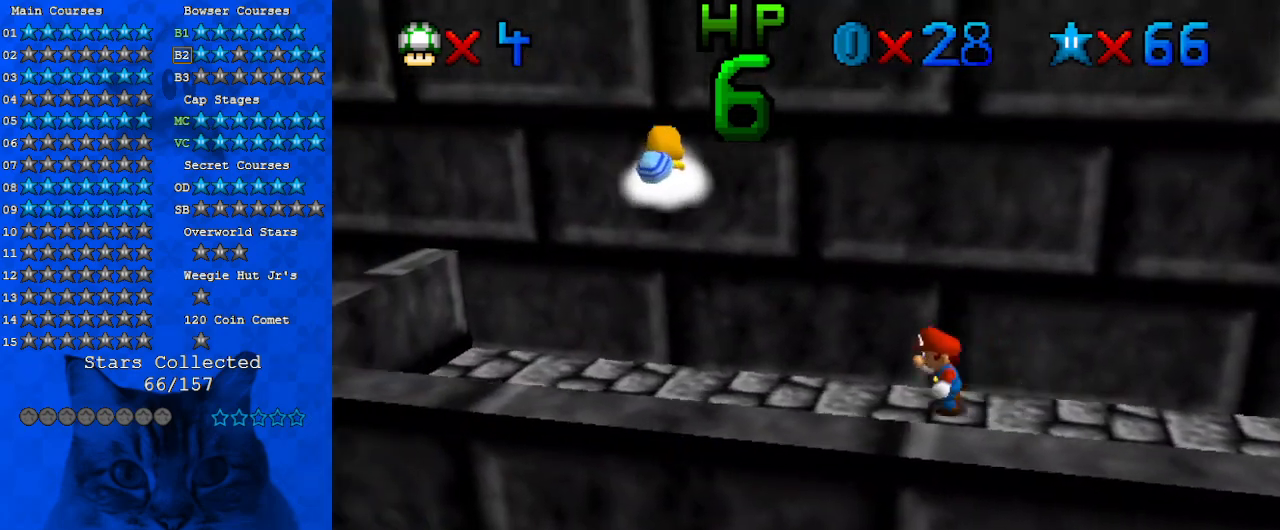
{"keys": [], "events": [[167, "left", "up"]]}
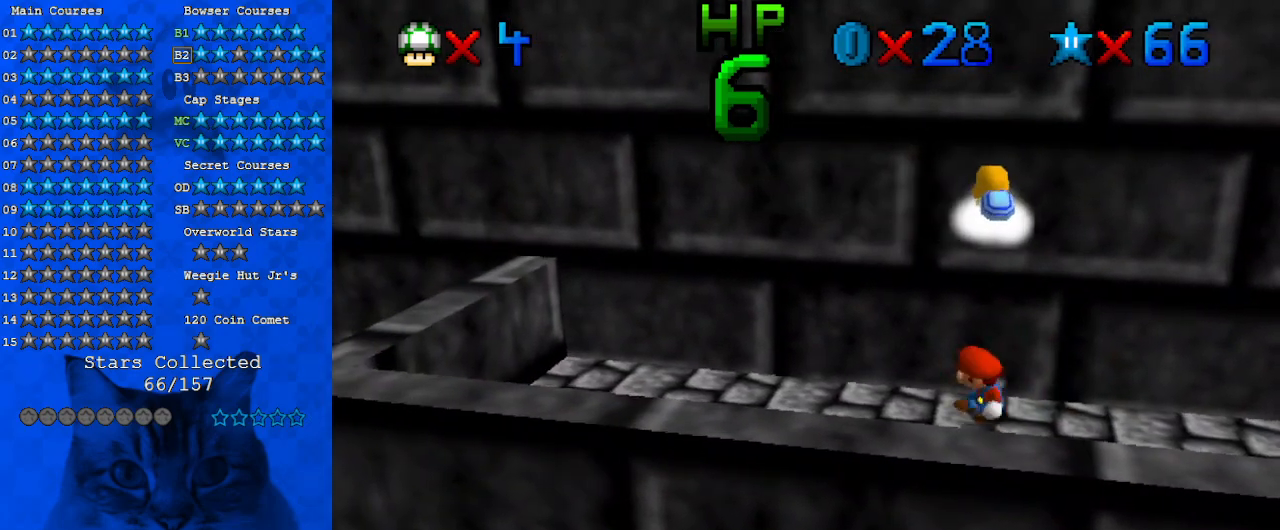
{"keys": [], "events": [[133, "shift", "down"], [233, "right", "down"], [333, "y", "down"], [367, "right", "up"], [367, "shift", "up"], [467, "y", "up"]]}
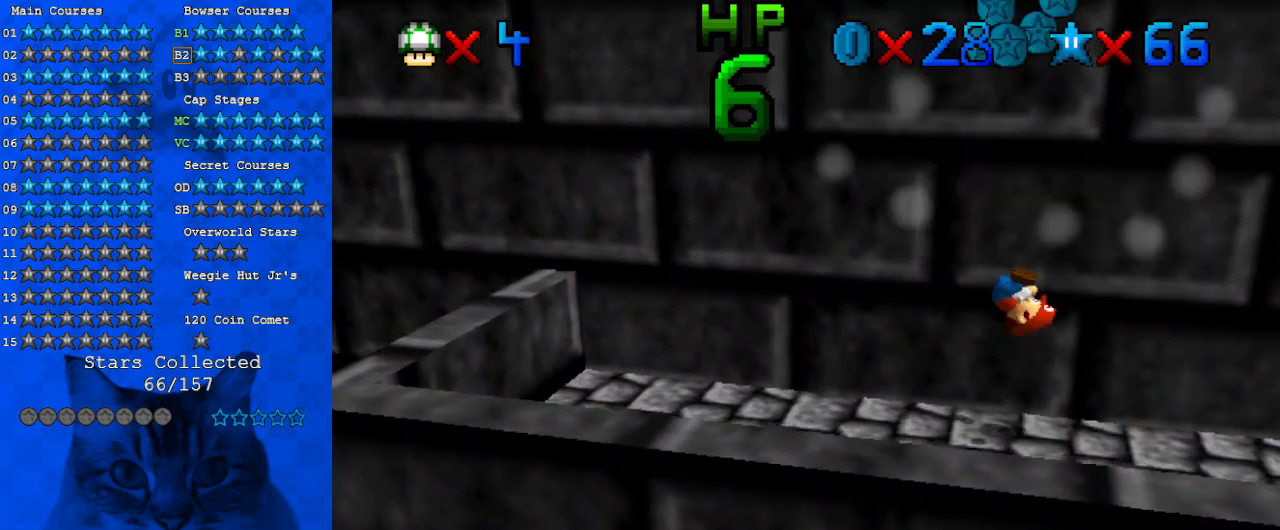
{"keys": [], "events": [[100, "d", "down"], [100, "right", "down"], [133, "down", "down"], [233, "d", "up"], [333, "down", "up"], [333, "right", "up"]]}
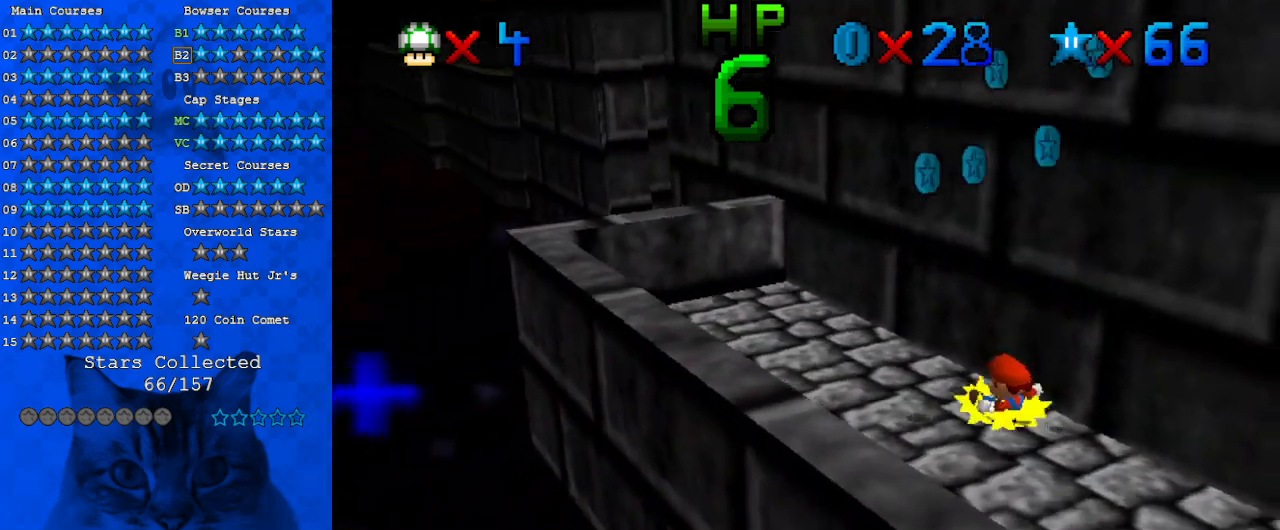
{"keys": ["down", "right"], "events": [[67, "left", "down"], [167, "a", "down"], [167, "down", "down"], [300, "left", "up"], [333, "a", "up"], [400, "right", "down"]]}
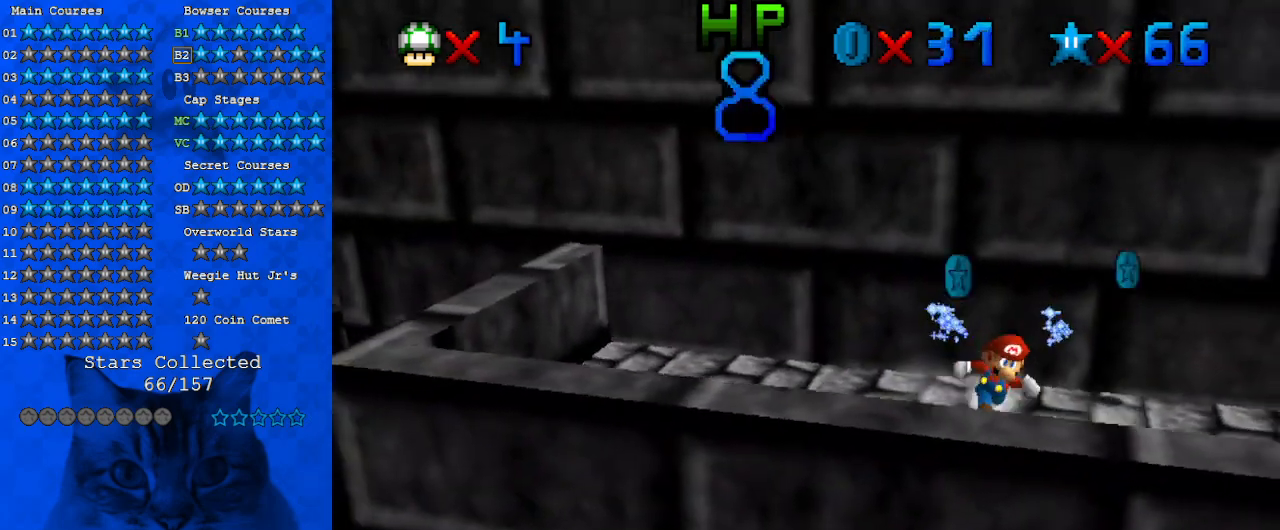
{"keys": ["right"], "events": [[33, "down", "up"], [167, "up", "down"], [300, "right", "up"], [433, "right", "down"], [500, "up", "up"]]}
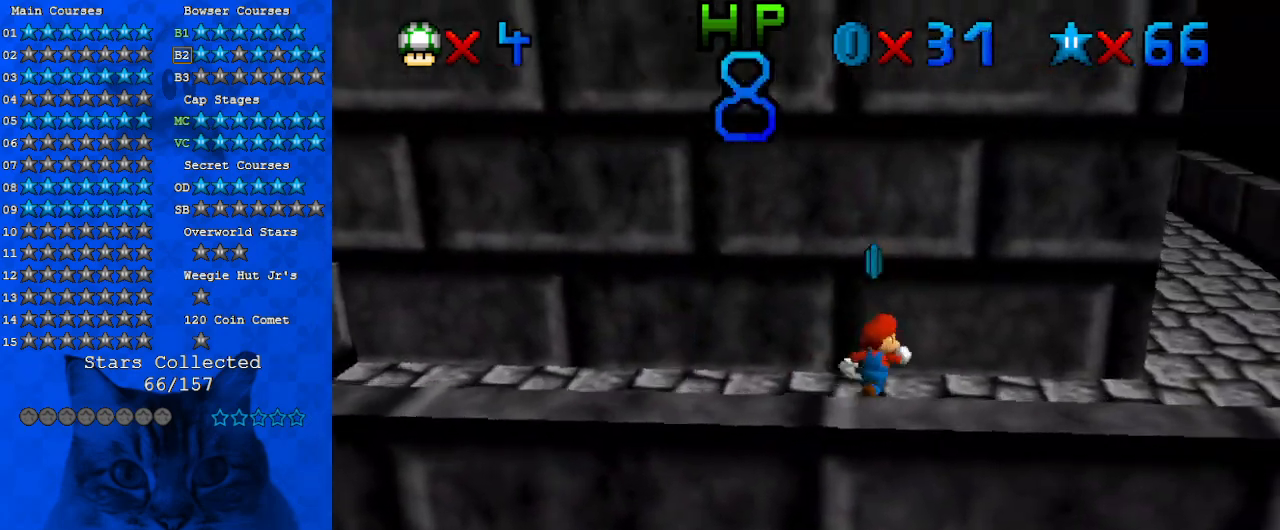
{"keys": ["right"], "events": []}
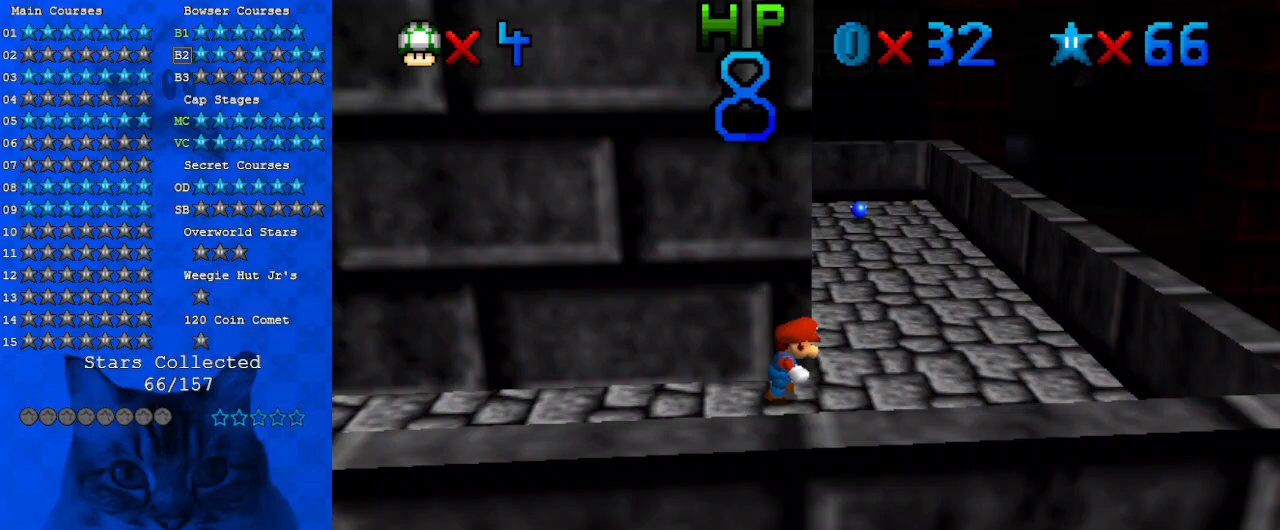
{"keys": ["right", "up"], "events": [[67, "d", "down"], [67, "right", "up"], [133, "up", "down"], [200, "right", "down"], [233, "d", "up"]]}
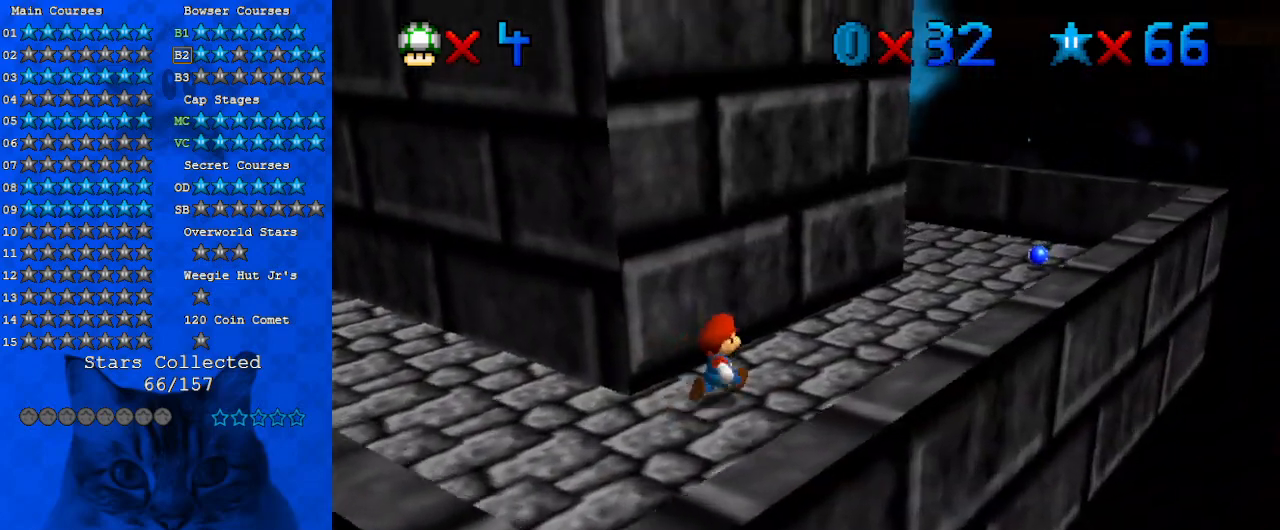
{"keys": ["right", "up"], "events": [[100, "right", "up"], [167, "up", "up"], [400, "up", "down"], [433, "right", "down"]]}
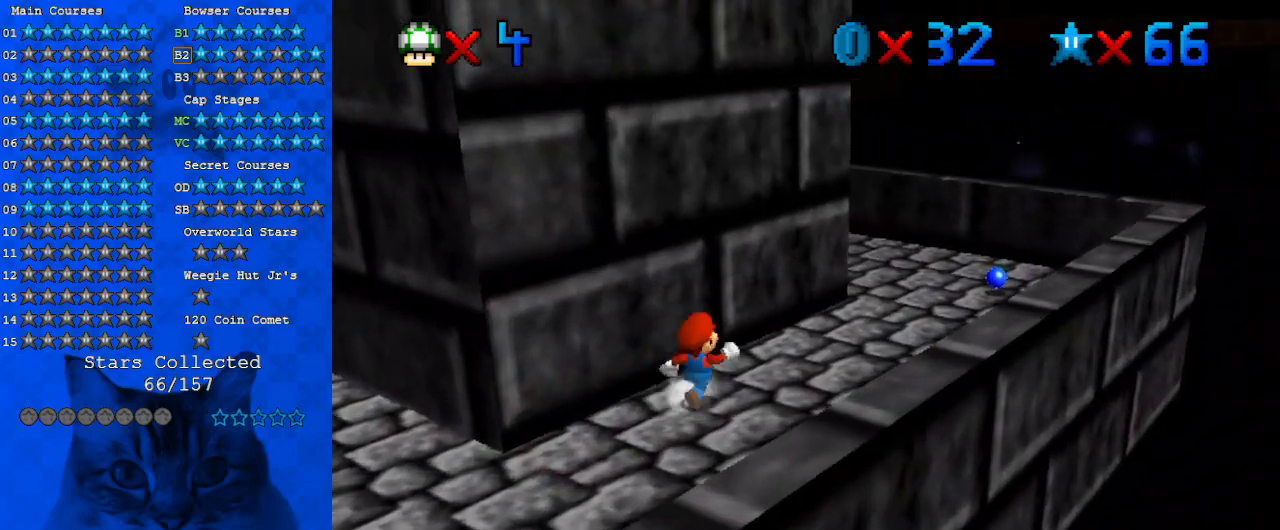
{"keys": [], "events": [[67, "right", "up"], [67, "up", "up"]]}
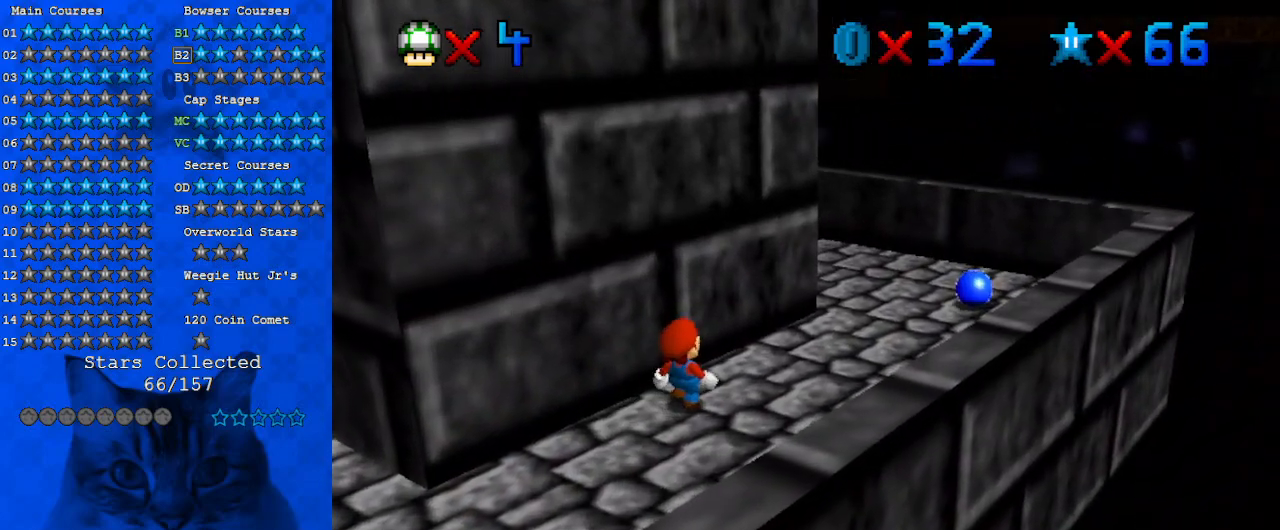
{"keys": [], "events": []}
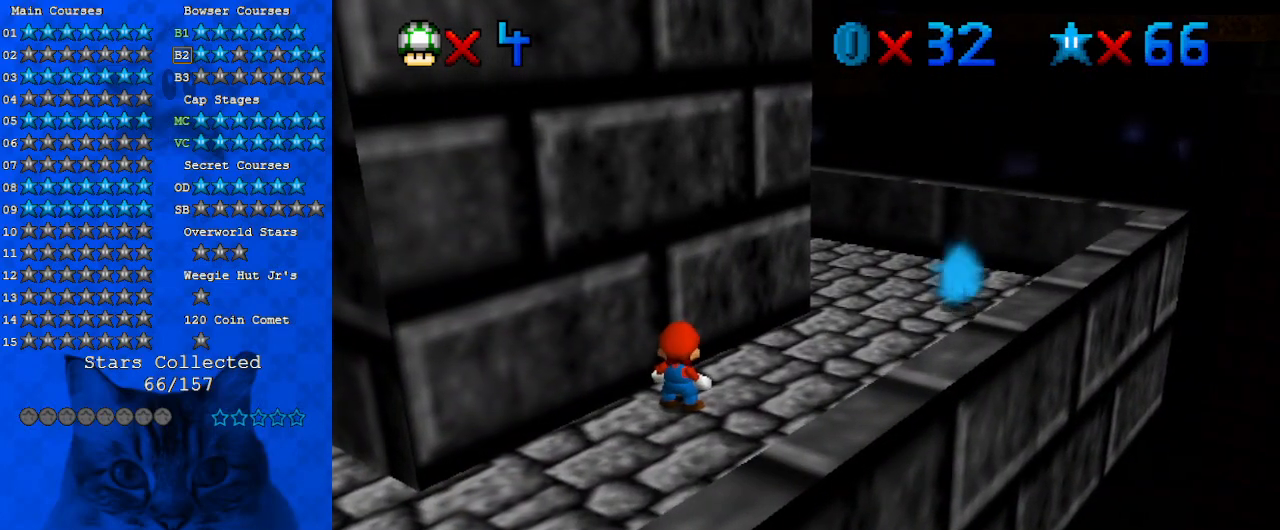
{"keys": [], "events": []}
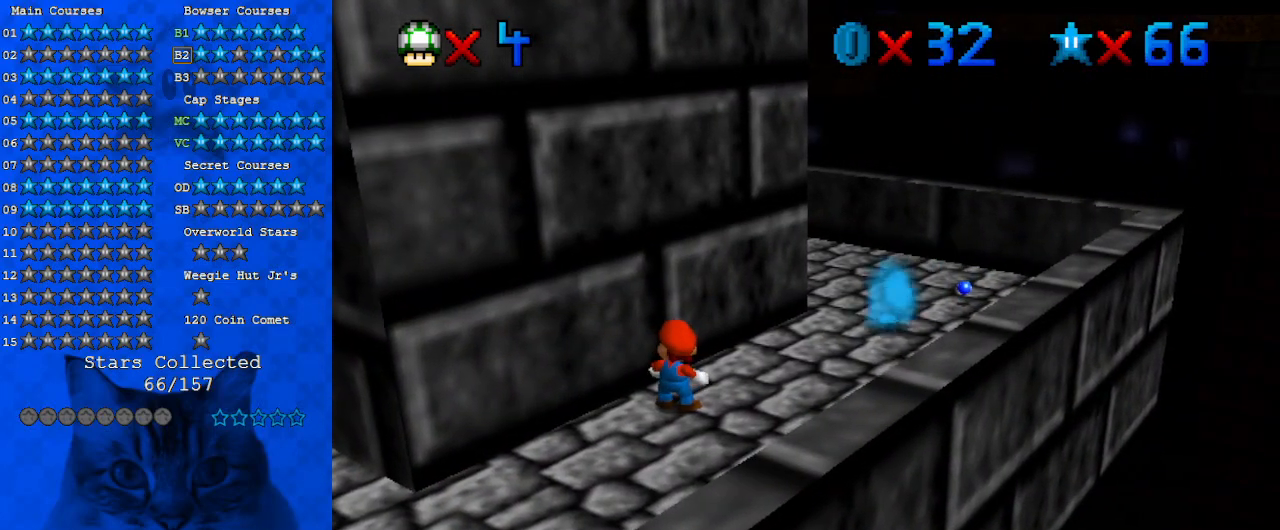
{"keys": ["right", "shift", "up"], "events": [[200, "right", "down"], [200, "up", "down"], [333, "shift", "down"]]}